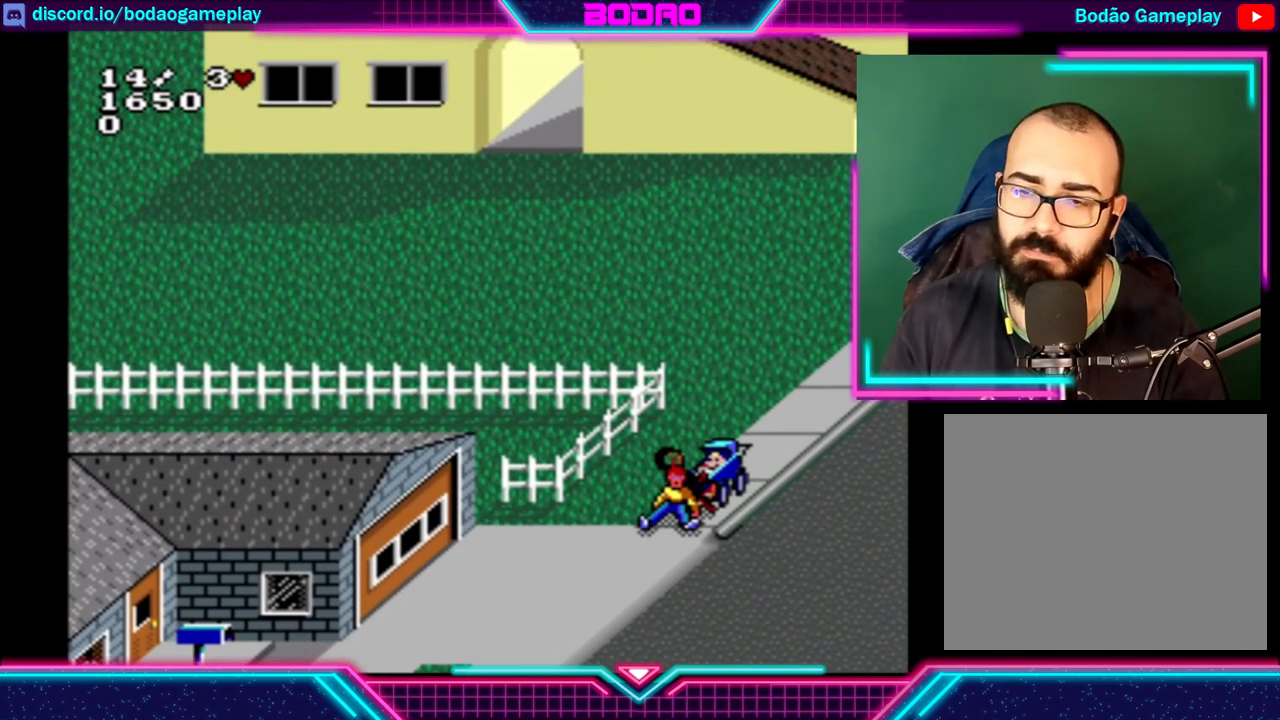
Gameplay with a controller (Xbox layout); each line is a JSON object with the inputs held at the frame after it. "events" lists button and stick changes between this image and that frame as [ms after this image, input, new state], when the widget could be followed in between. Not read: L3 R3 right_stick.
{"buttons": [], "left_stick": "center", "events": []}
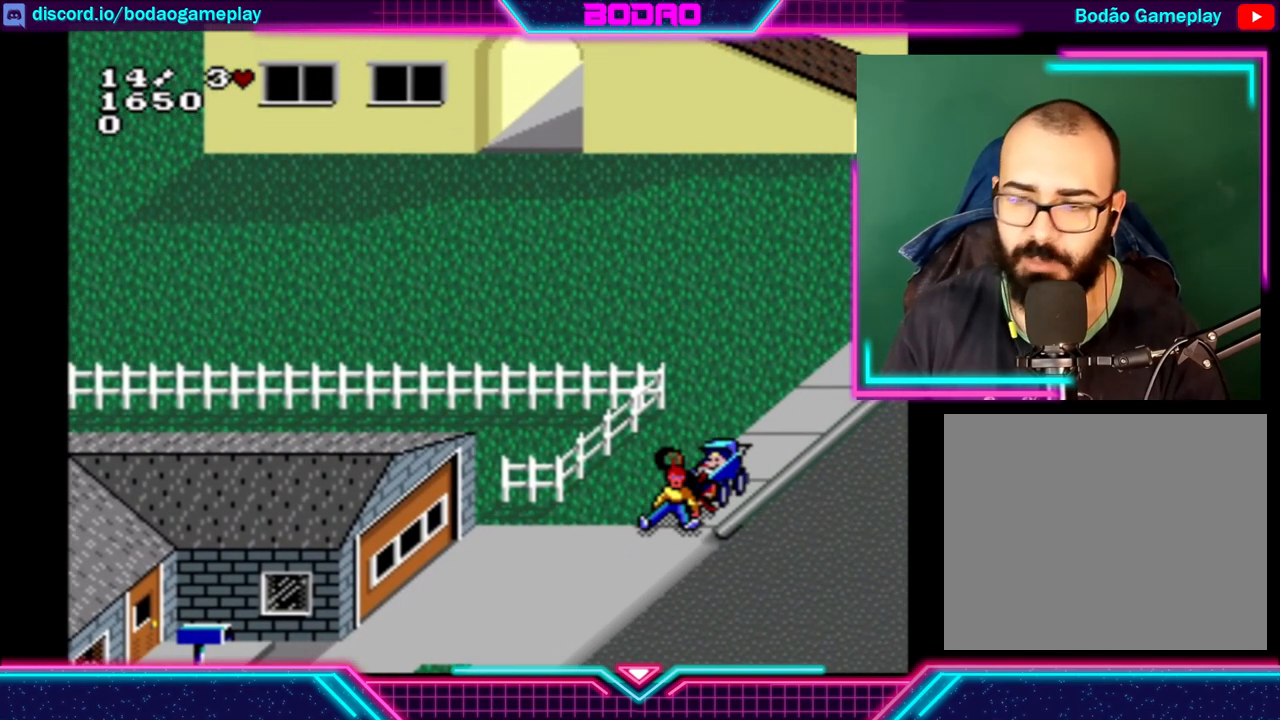
{"buttons": [], "left_stick": "center", "events": []}
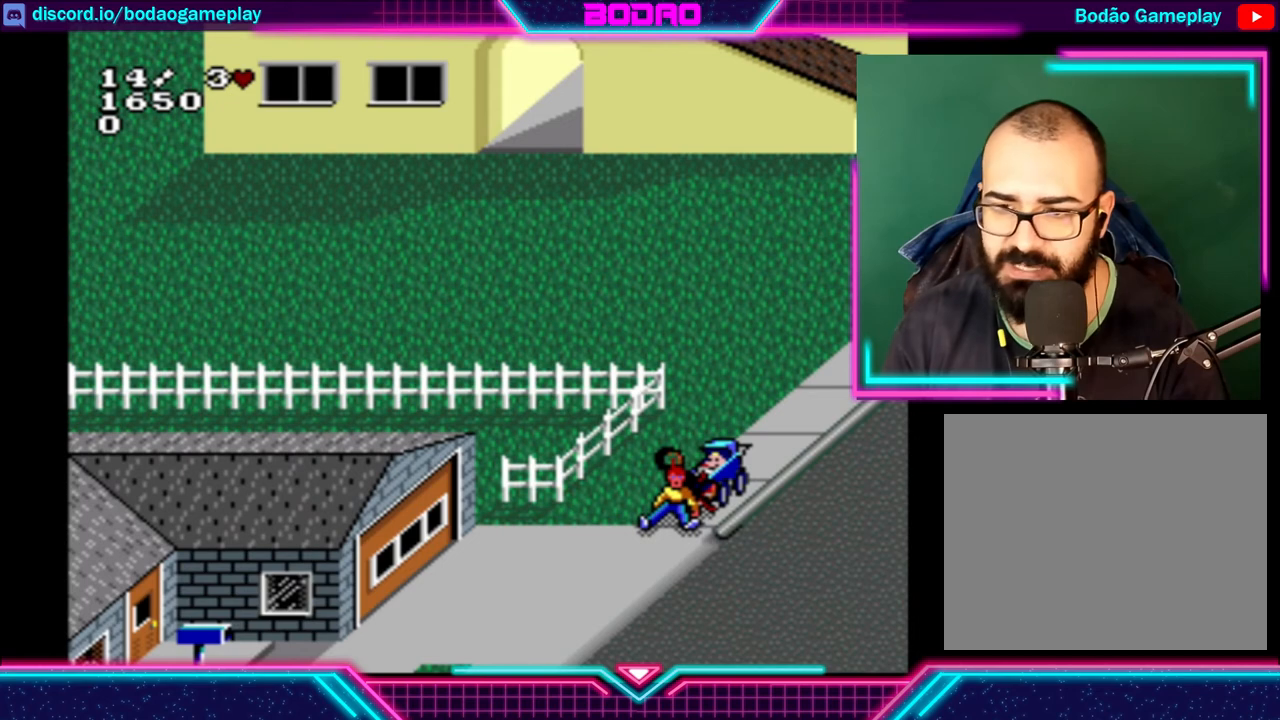
{"buttons": [], "left_stick": "center", "events": []}
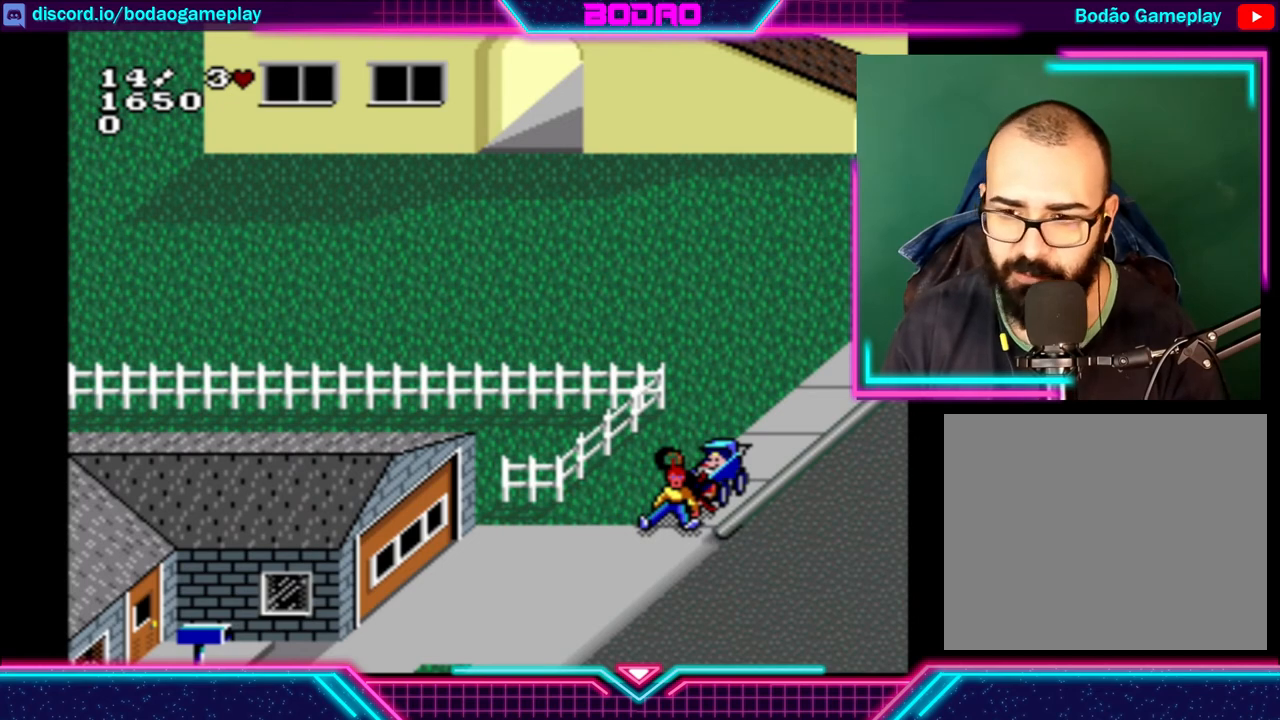
{"buttons": [], "left_stick": "center", "events": []}
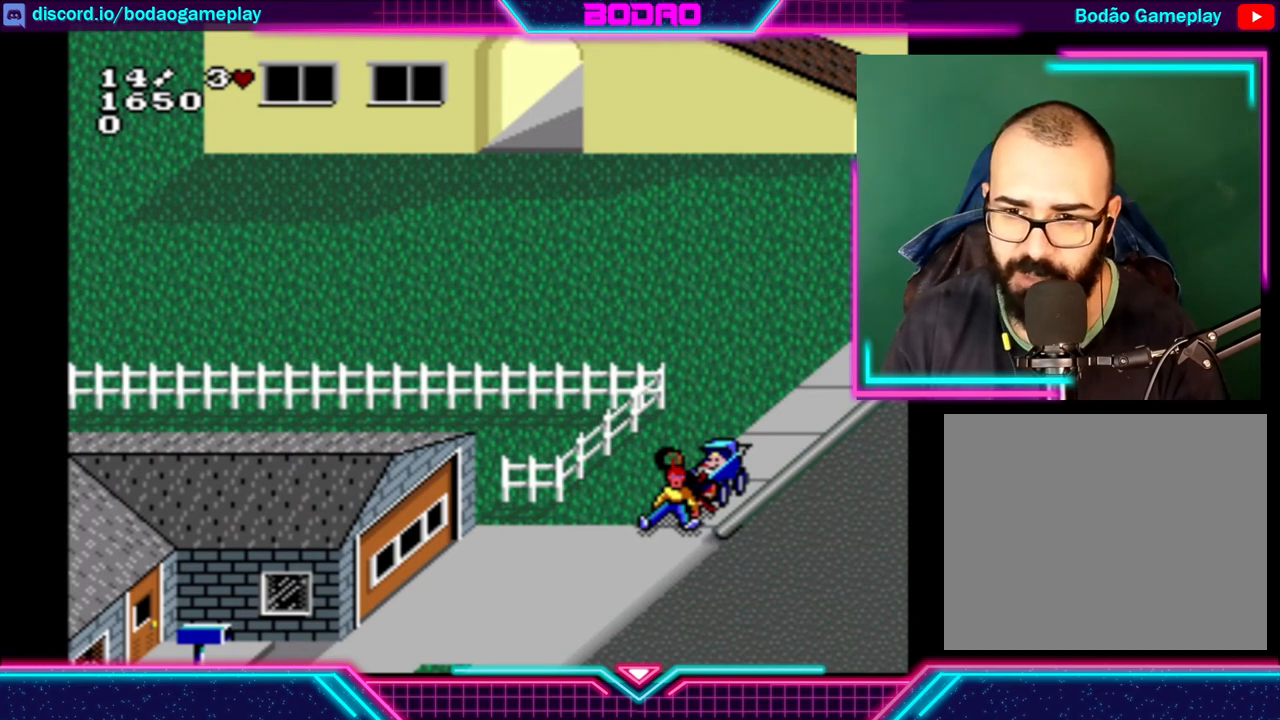
{"buttons": [], "left_stick": "center", "events": []}
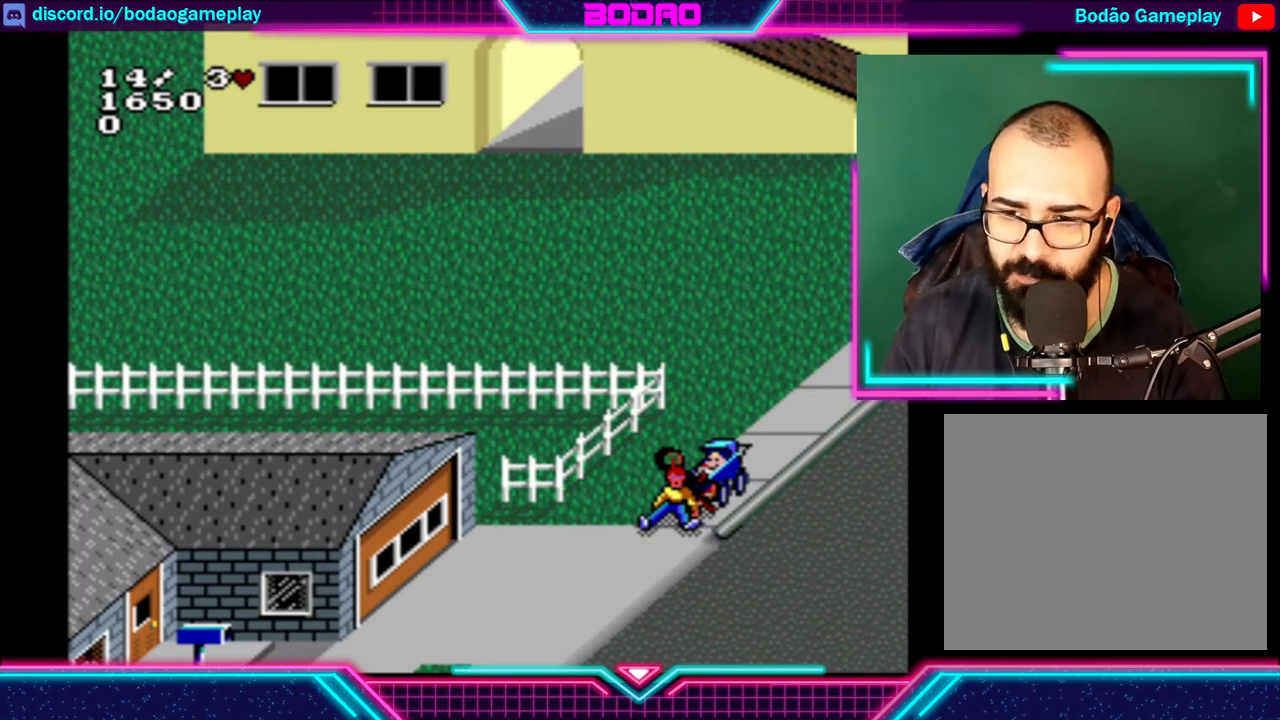
{"buttons": [], "left_stick": "center", "events": [[80, "A", "down"], [160, "A", "up"]]}
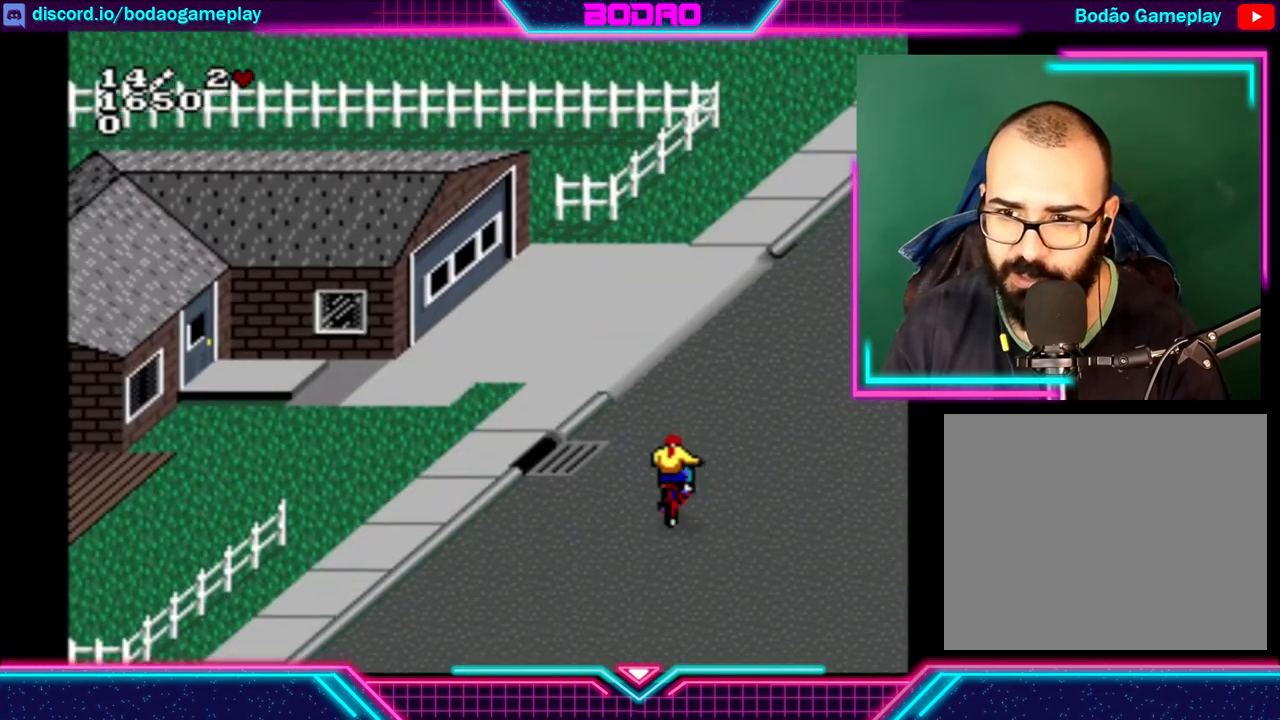
{"buttons": [], "left_stick": "up", "events": [[400, "left_stick", "up"]]}
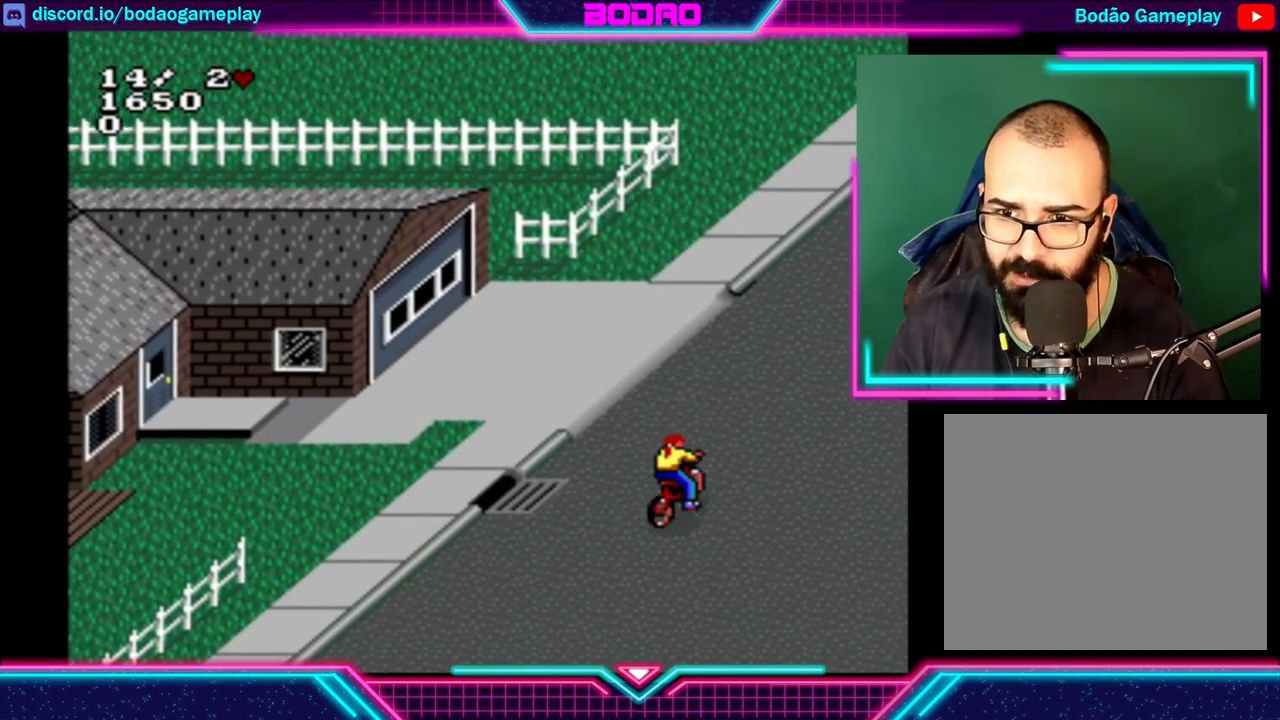
{"buttons": [], "left_stick": "up", "events": []}
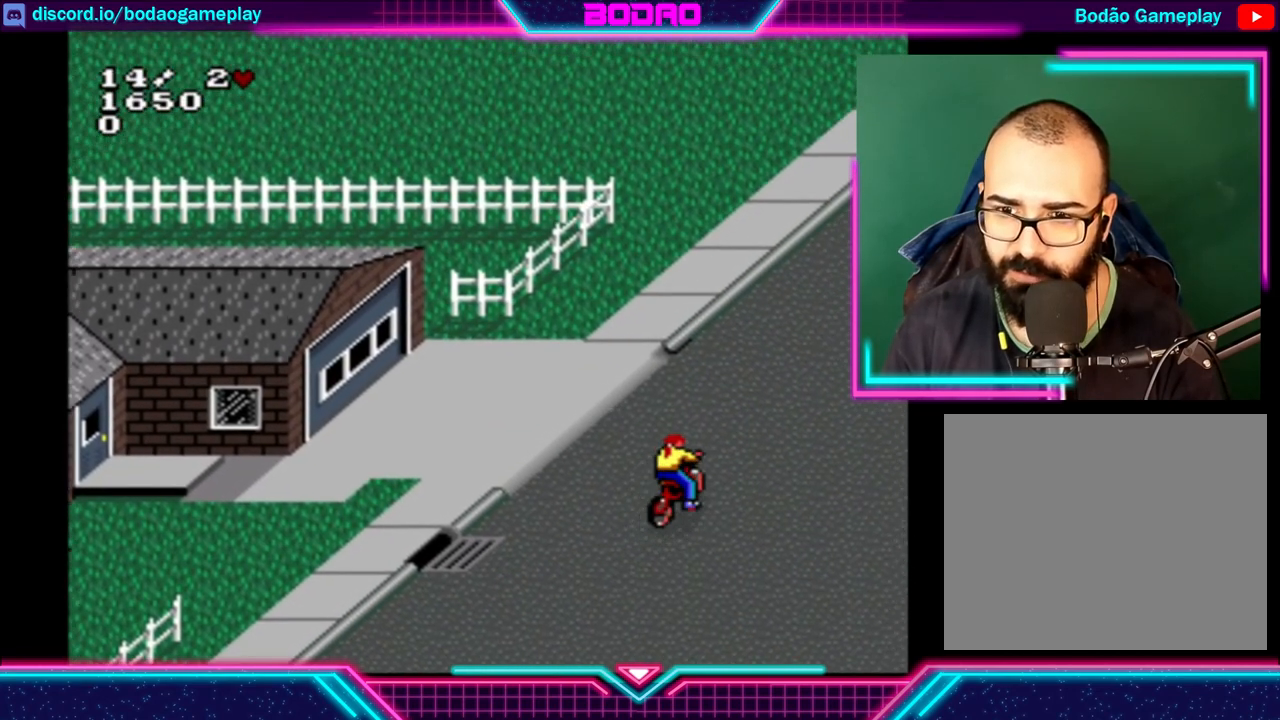
{"buttons": [], "left_stick": "up", "events": []}
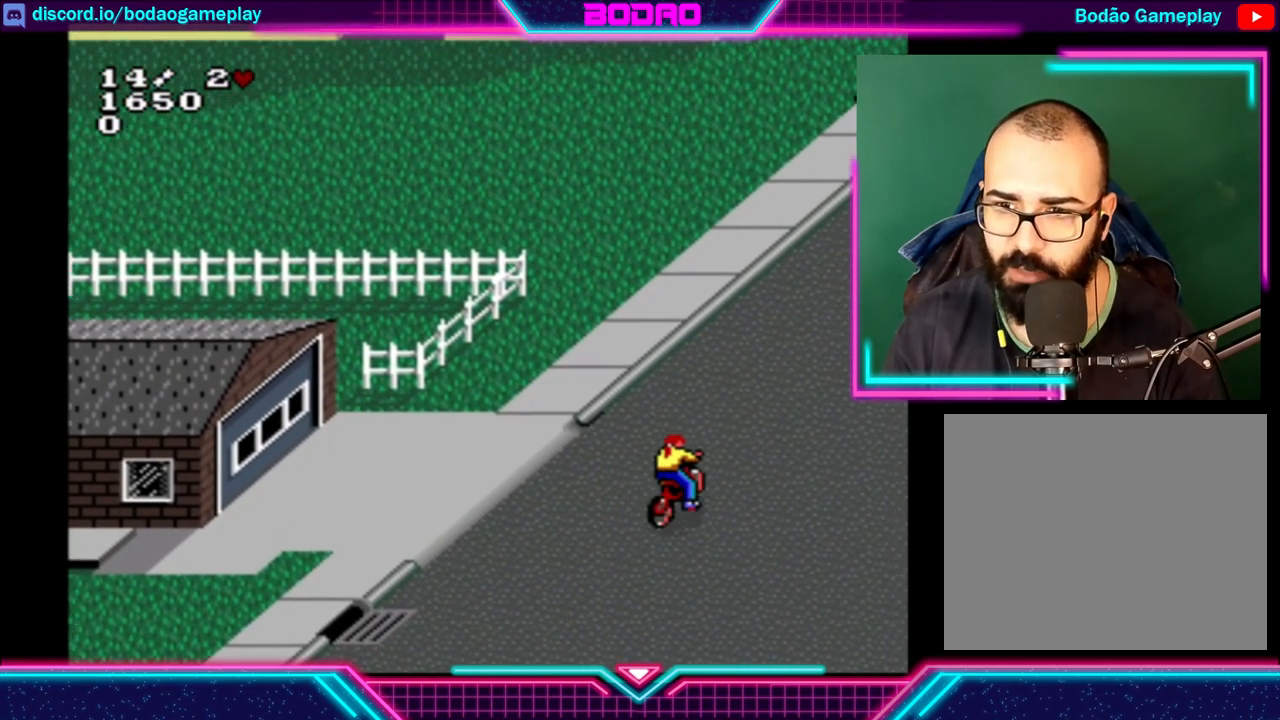
{"buttons": [], "left_stick": "center", "events": [[120, "left_stick", "up-left"], [480, "left_stick", "center"]]}
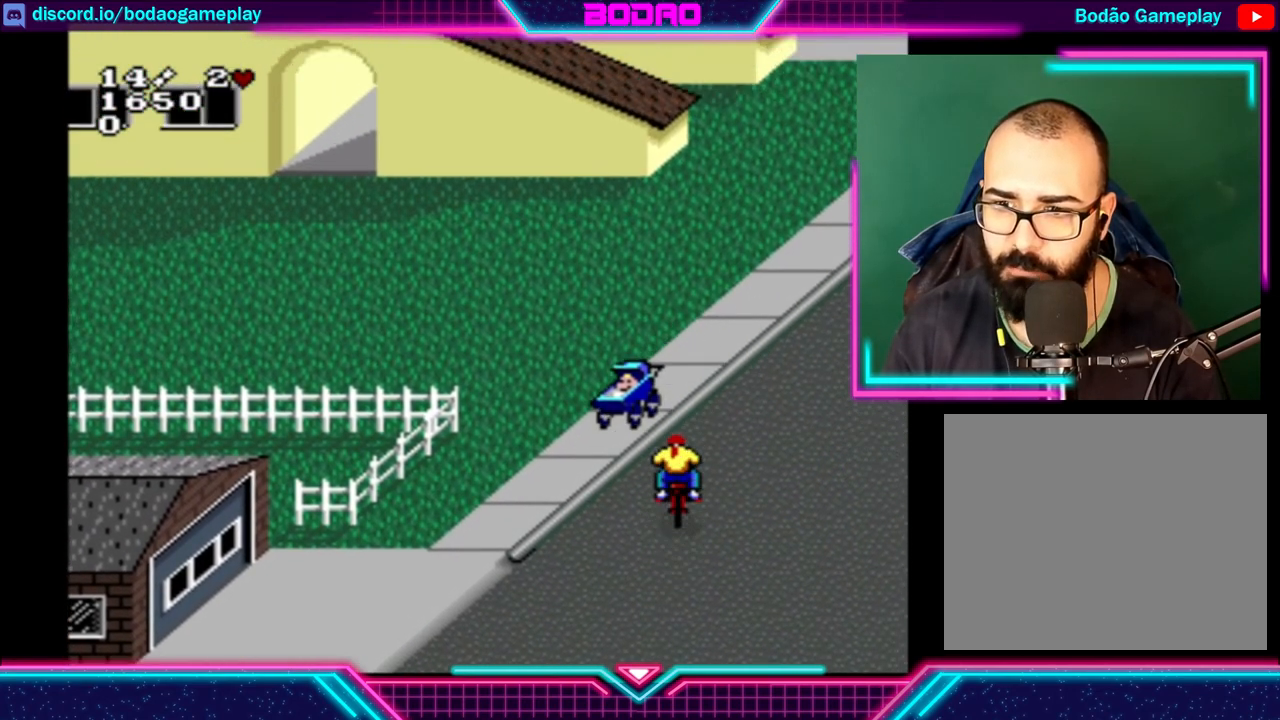
{"buttons": [], "left_stick": "center", "events": []}
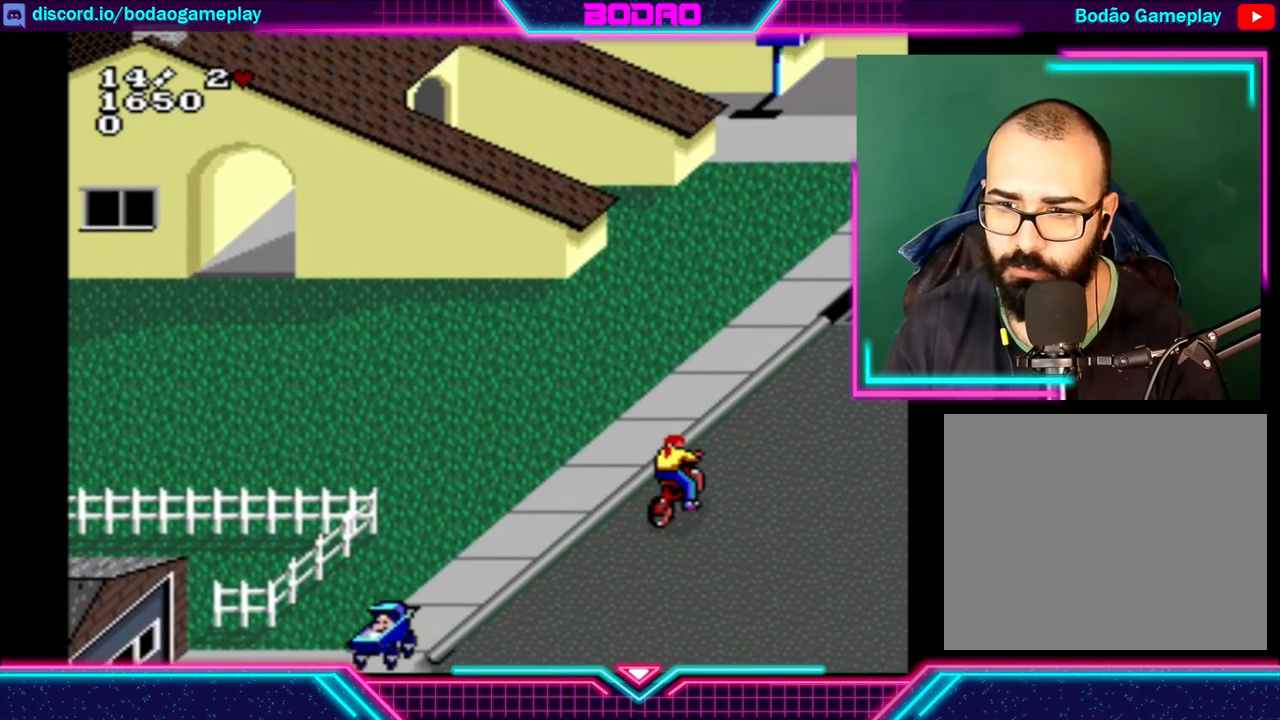
{"buttons": [], "left_stick": "right", "events": [[520, "left_stick", "right"]]}
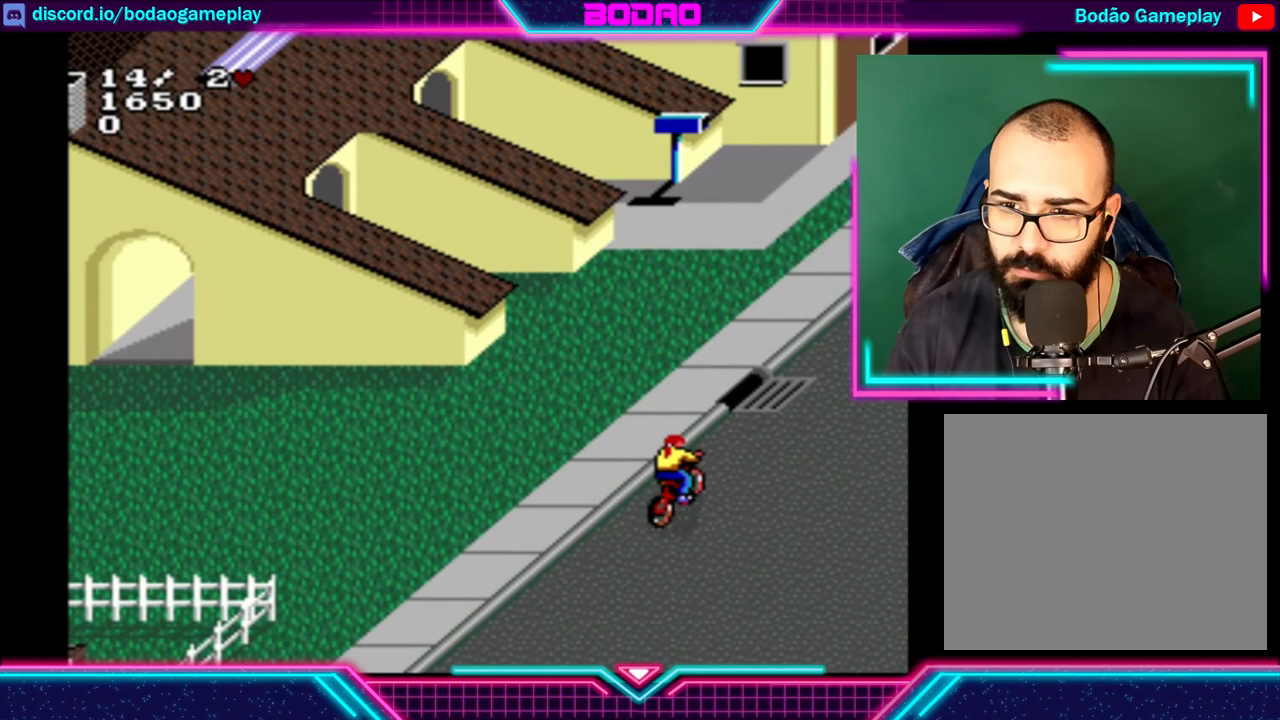
{"buttons": [], "left_stick": "center", "events": [[280, "left_stick", "center"]]}
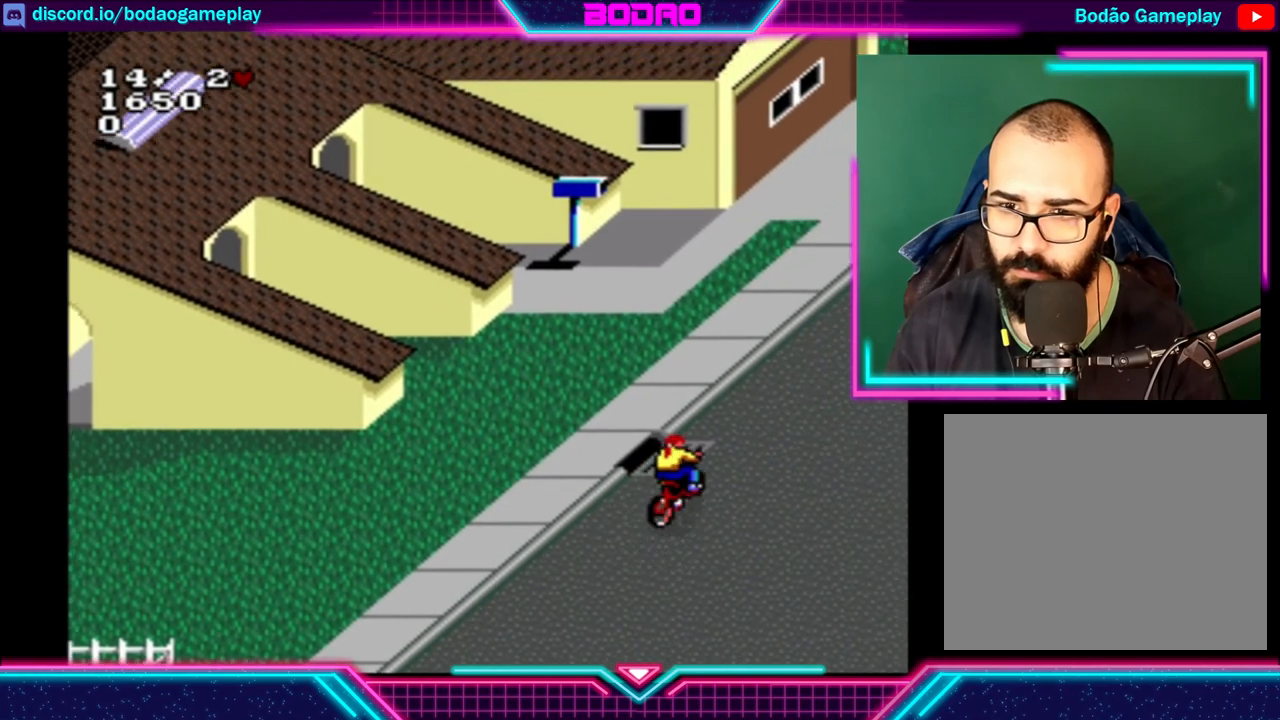
{"buttons": [], "left_stick": "center", "events": []}
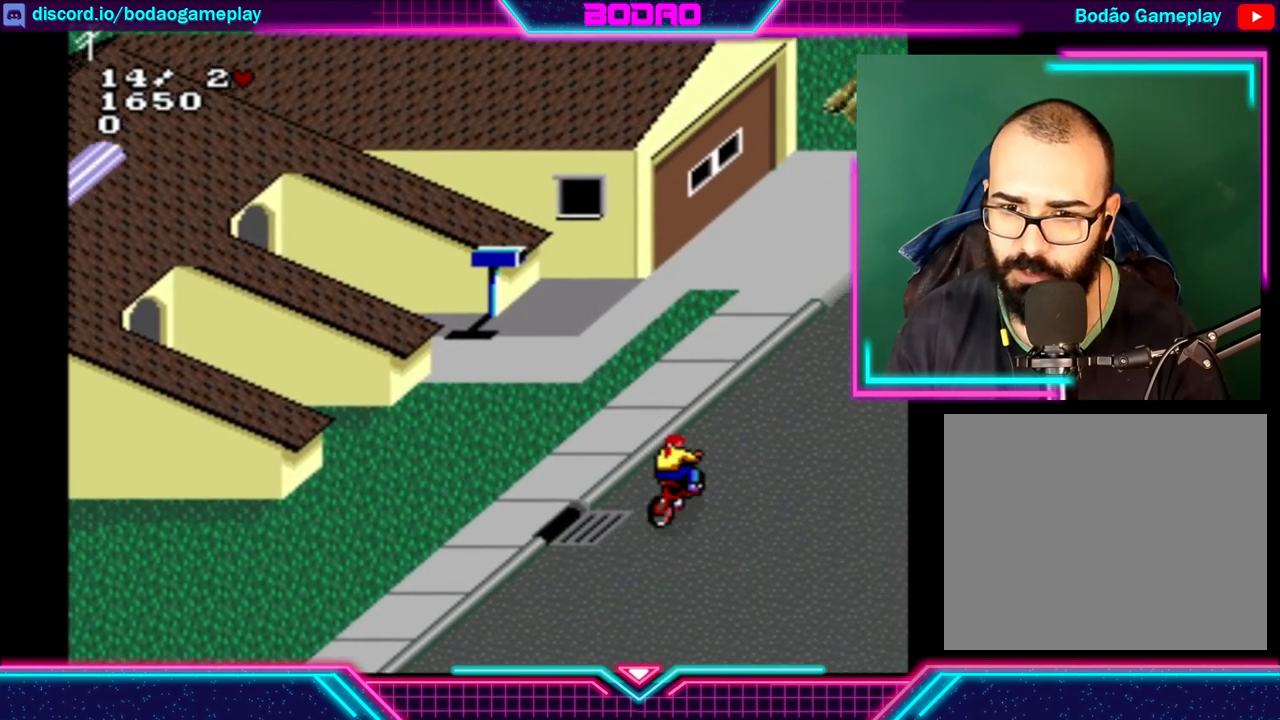
{"buttons": [], "left_stick": "center", "events": []}
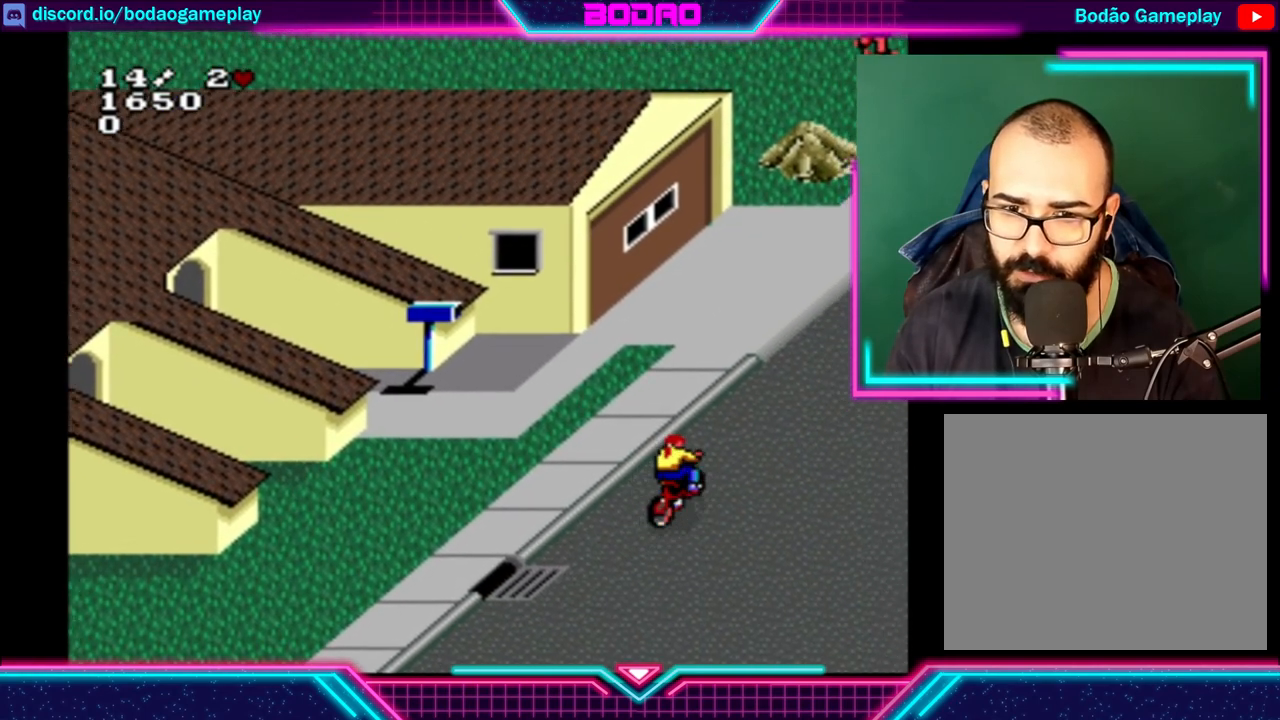
{"buttons": [], "left_stick": "center", "events": [[280, "A", "down"], [400, "A", "up"]]}
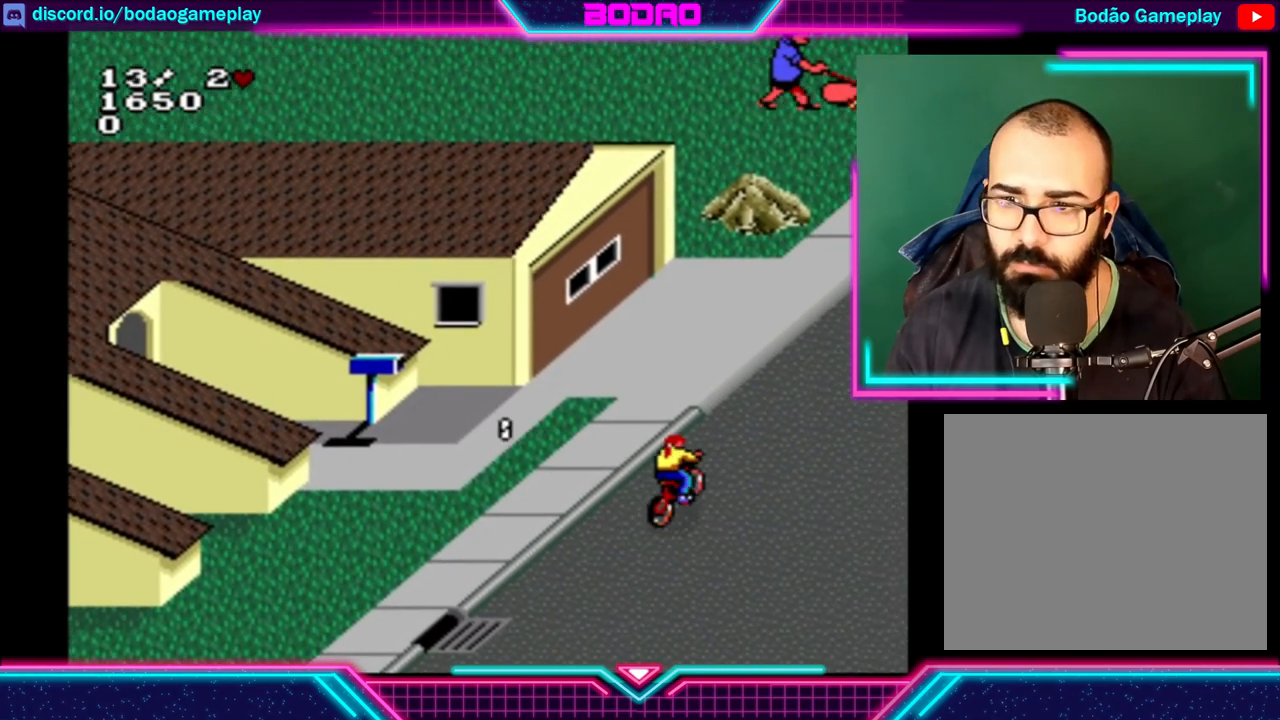
{"buttons": [], "left_stick": "center", "events": []}
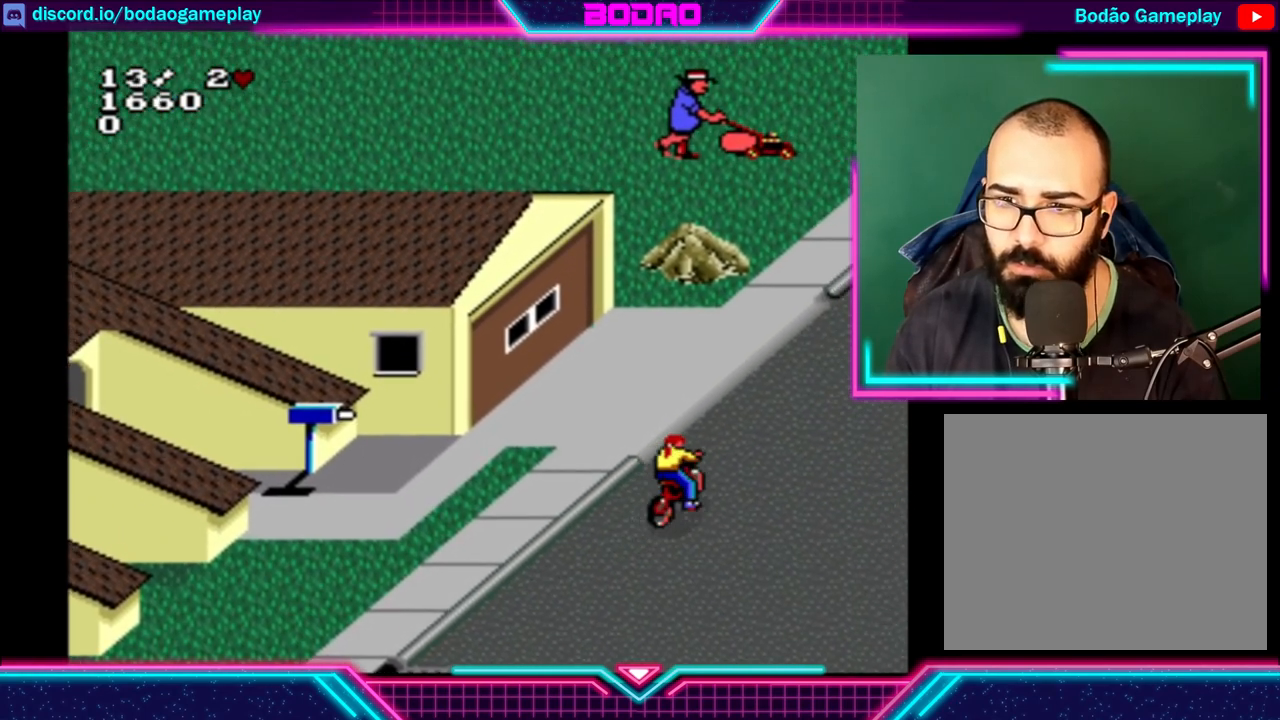
{"buttons": [], "left_stick": "center", "events": []}
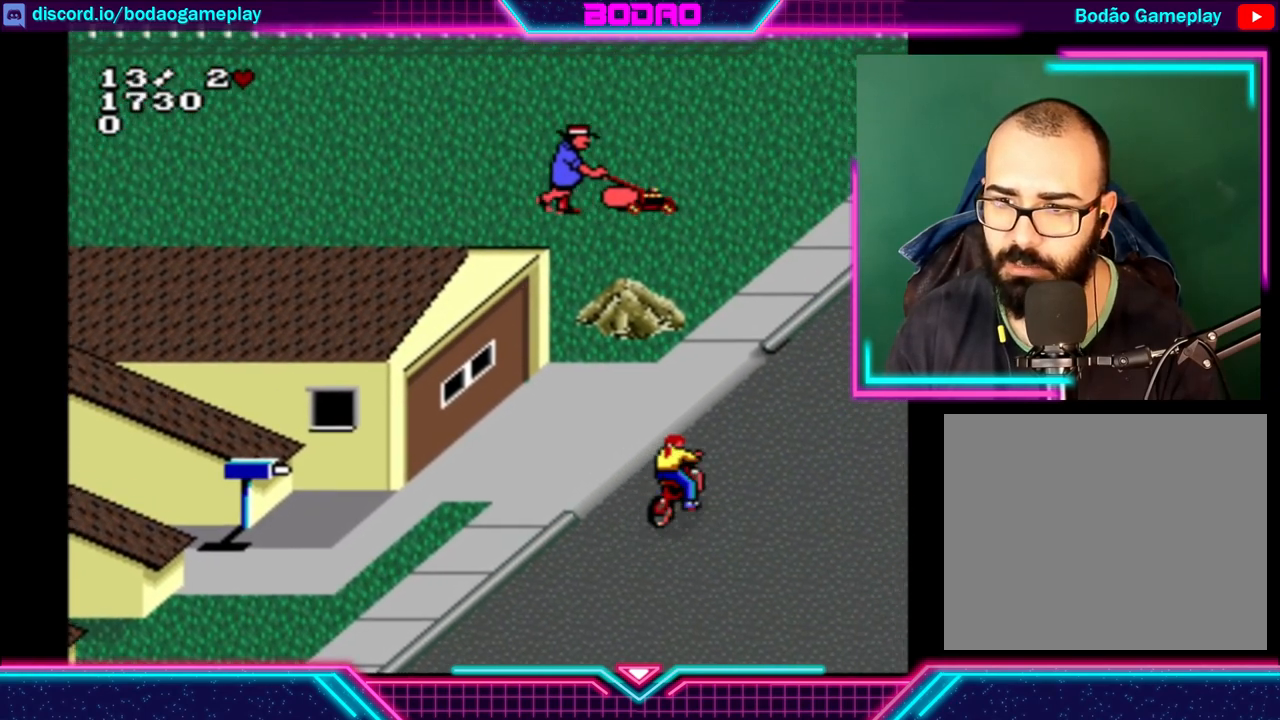
{"buttons": [], "left_stick": "up-left", "events": [[120, "left_stick", "left"], [360, "left_stick", "up-left"]]}
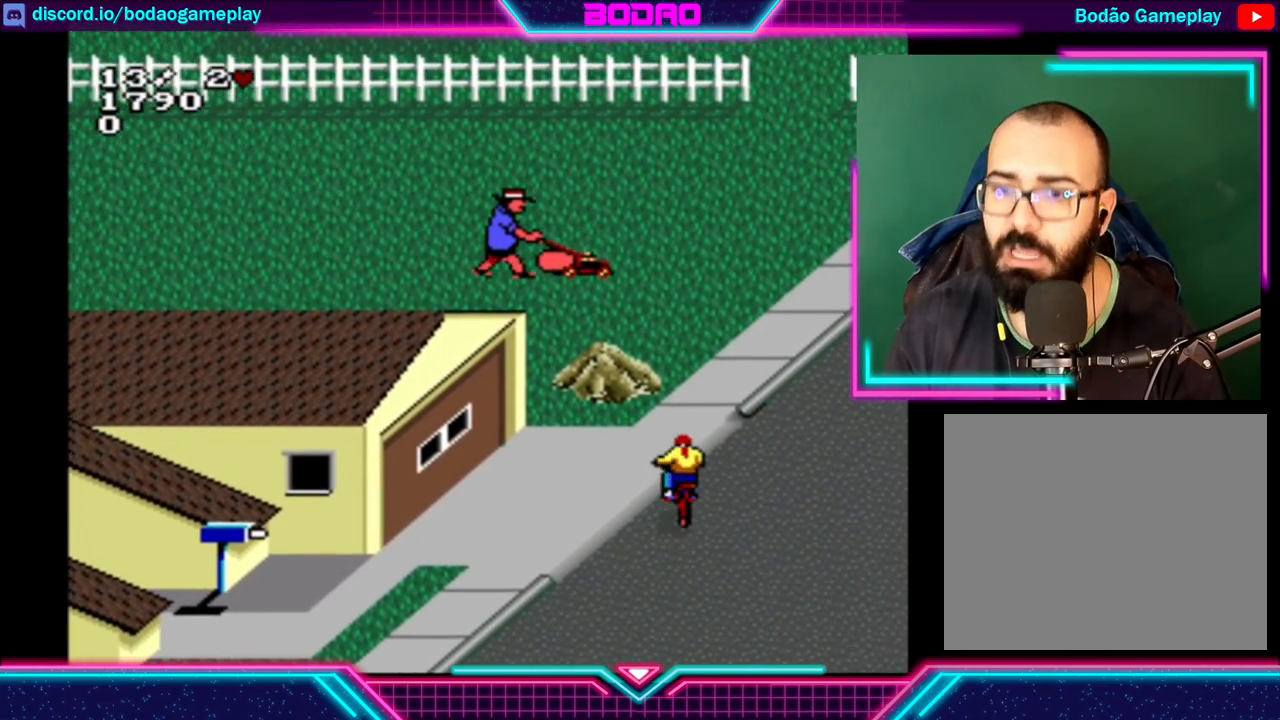
{"buttons": [], "left_stick": "center", "events": [[120, "left_stick", "center"]]}
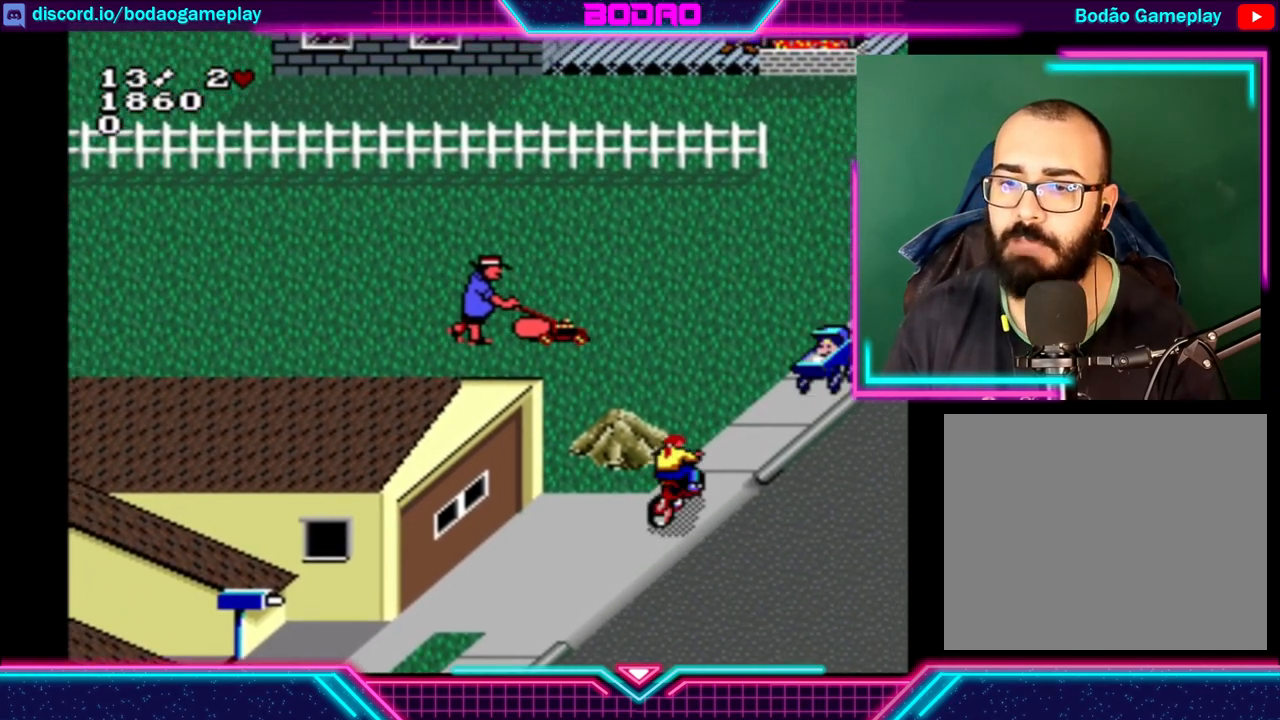
{"buttons": [], "left_stick": "right", "events": [[80, "left_stick", "right"]]}
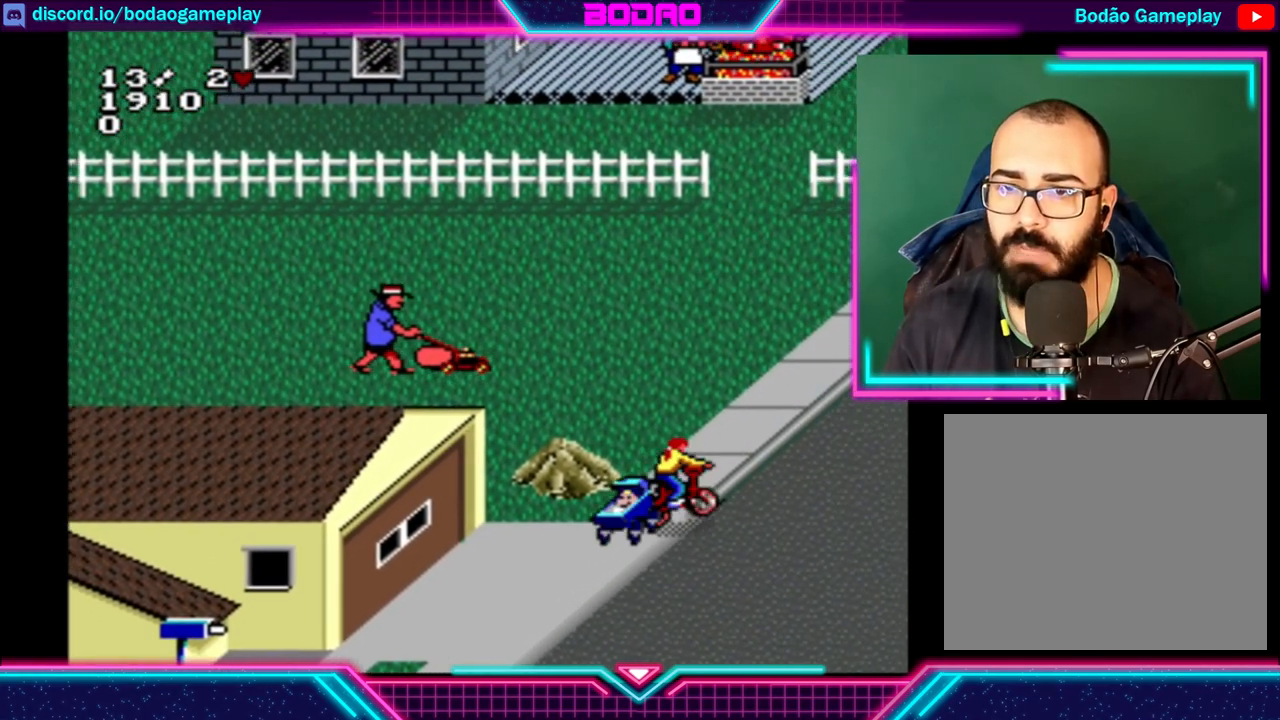
{"buttons": [], "left_stick": "right", "events": []}
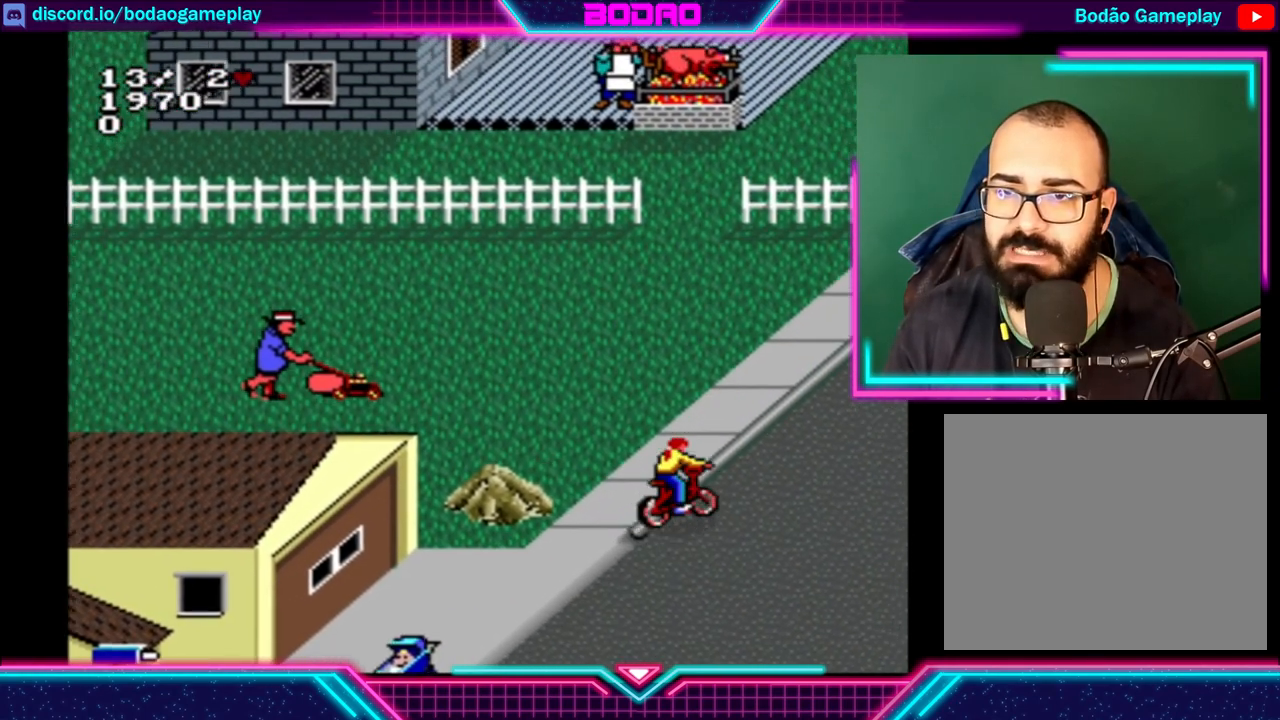
{"buttons": [], "left_stick": "center", "events": [[320, "left_stick", "center"]]}
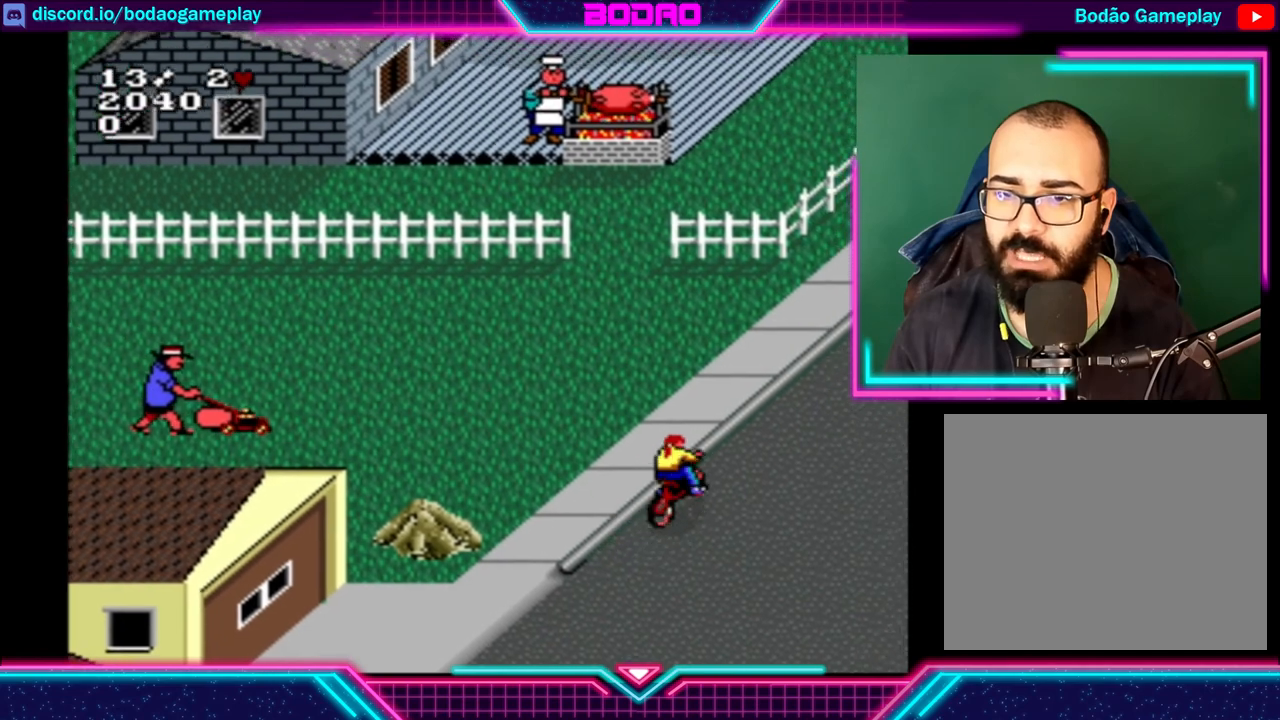
{"buttons": [], "left_stick": "up", "events": [[400, "left_stick", "up"]]}
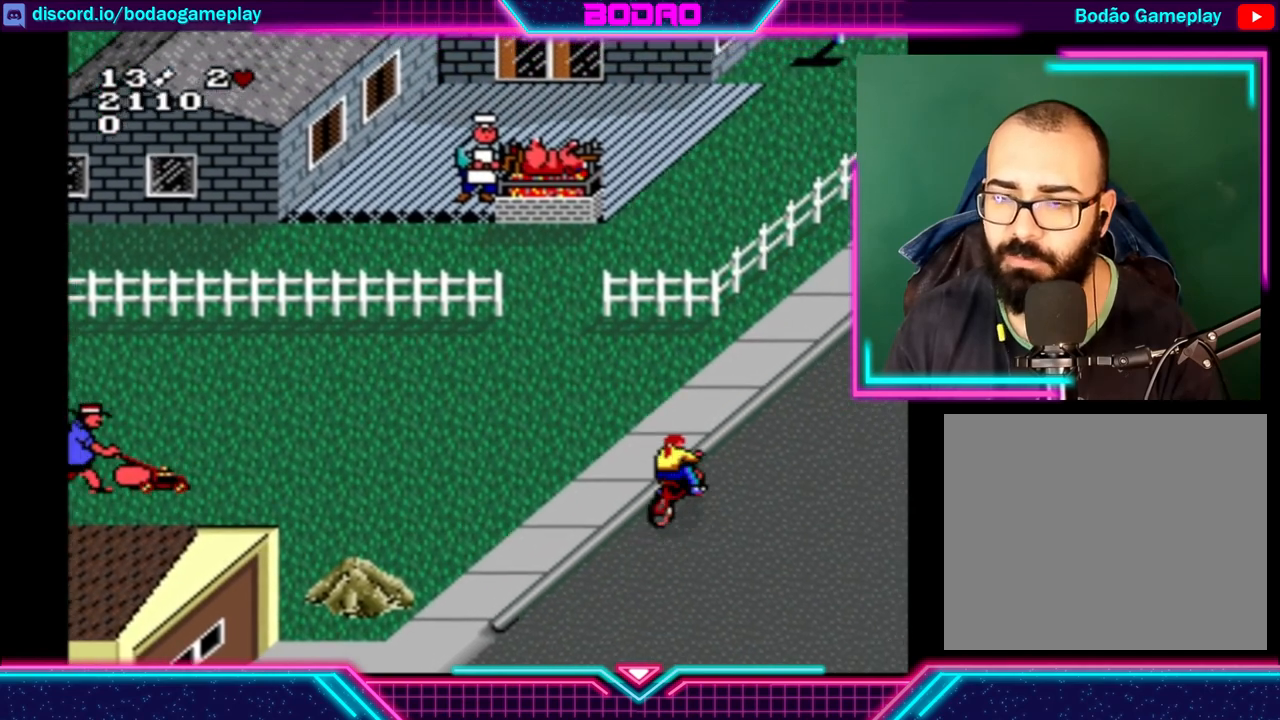
{"buttons": [], "left_stick": "up", "events": []}
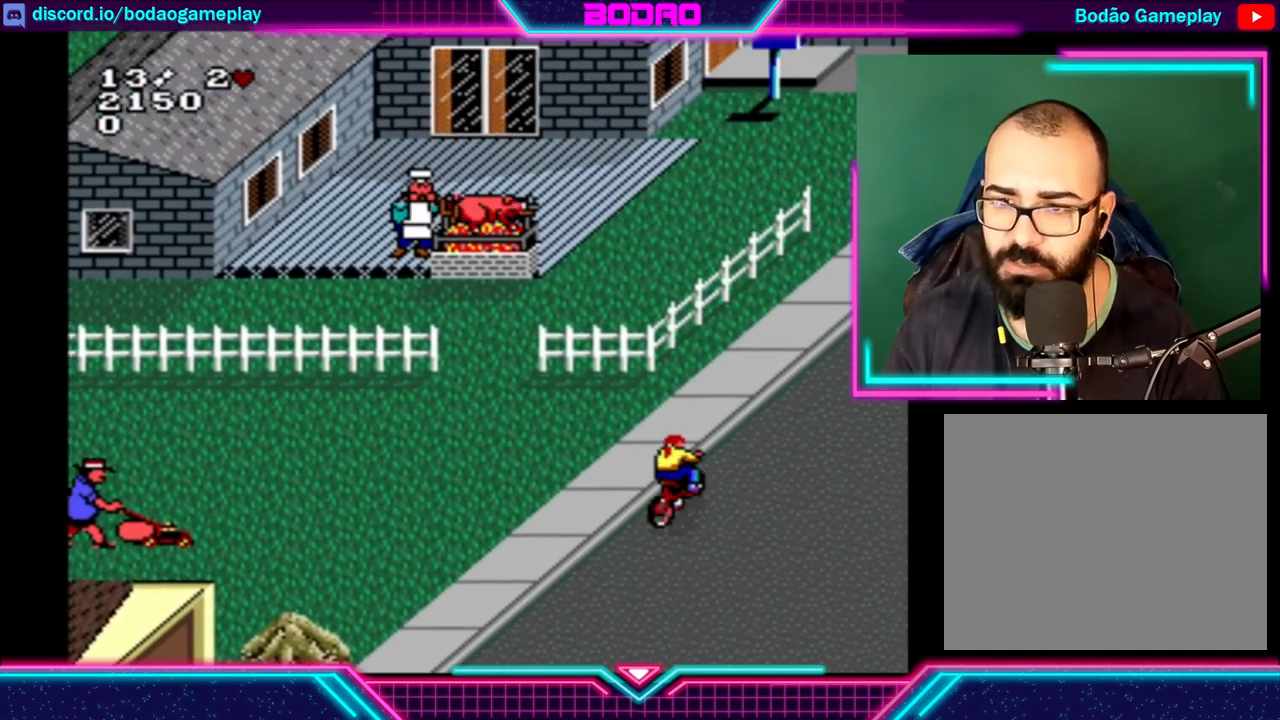
{"buttons": [], "left_stick": "center", "events": [[400, "left_stick", "center"]]}
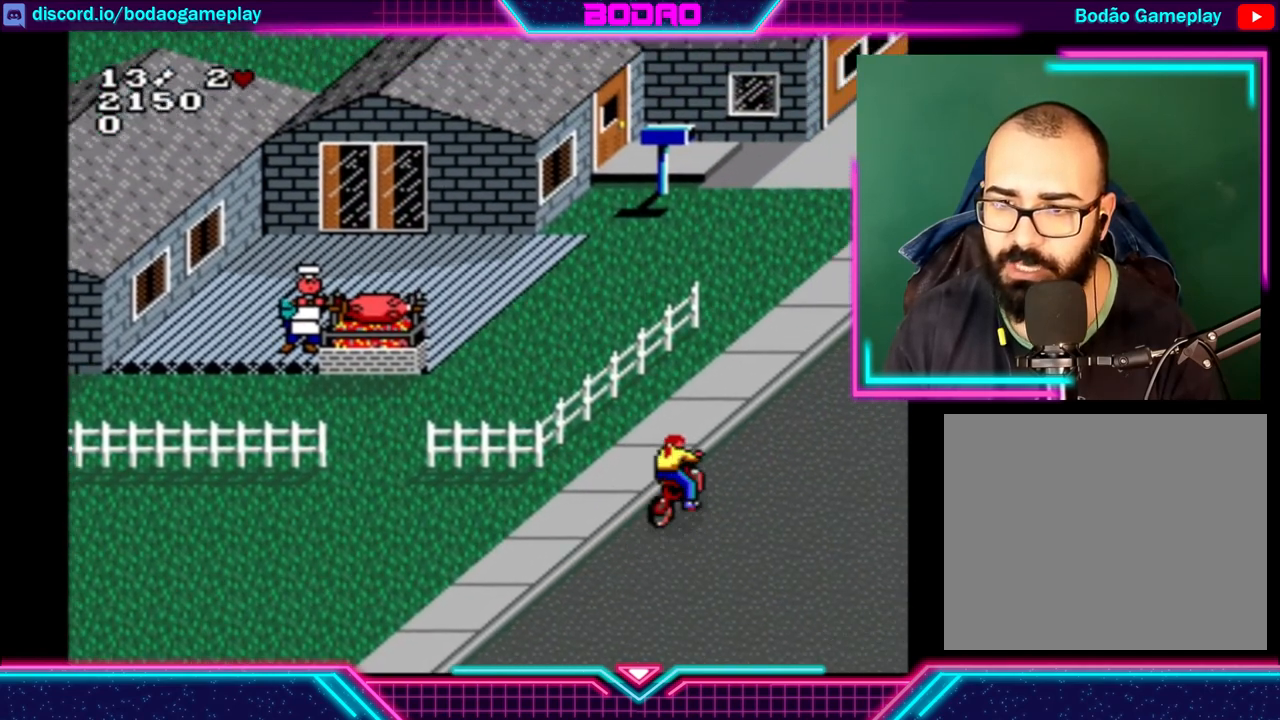
{"buttons": [], "left_stick": "center", "events": []}
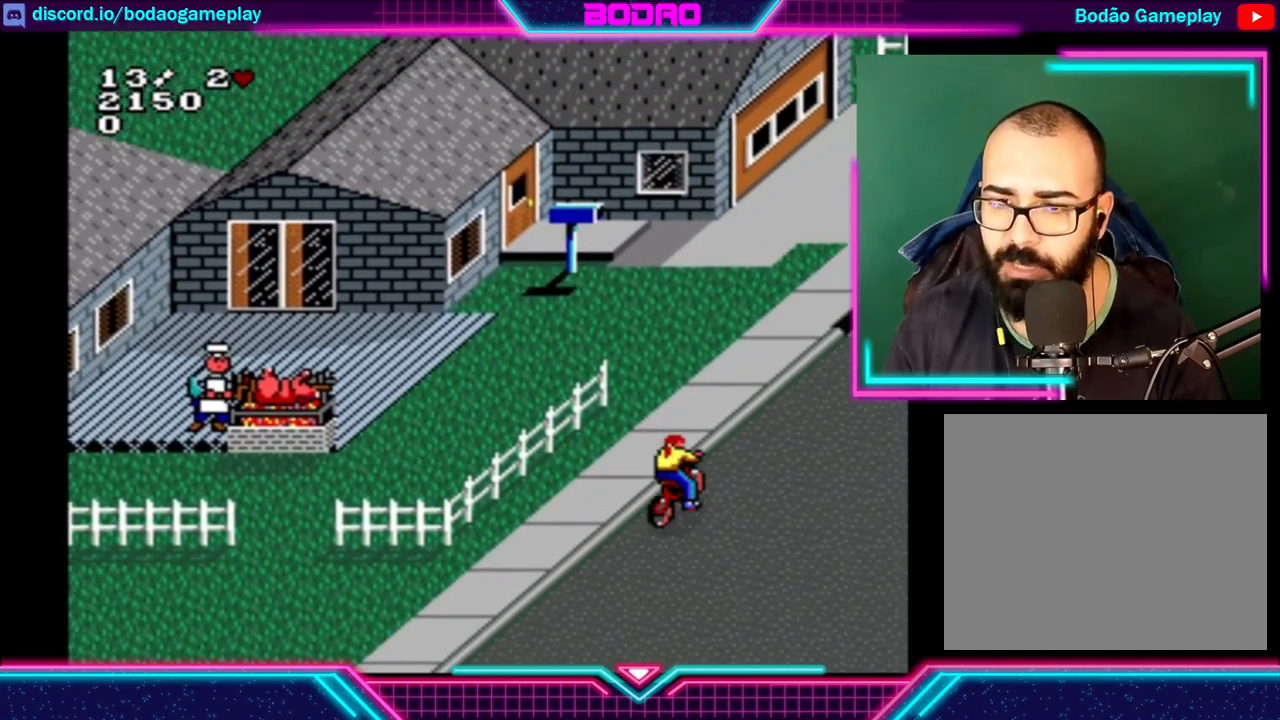
{"buttons": [], "left_stick": "center", "events": []}
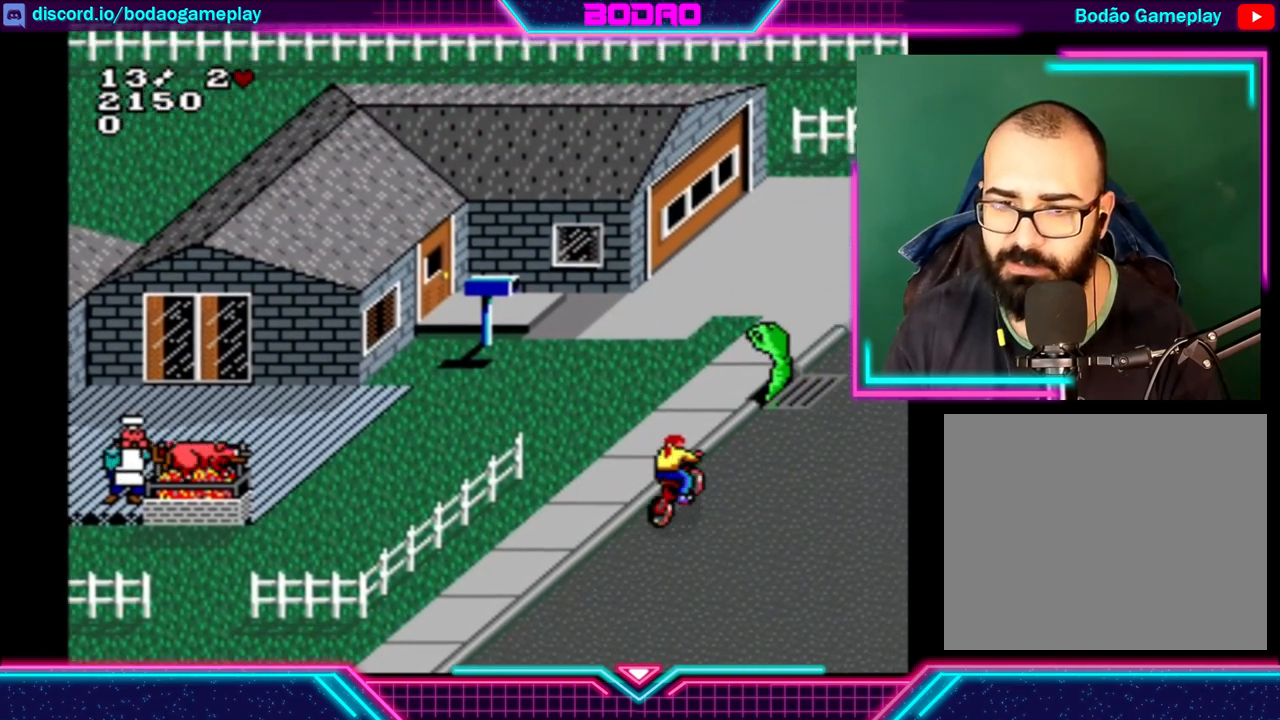
{"buttons": [], "left_stick": "right", "events": [[320, "A", "down"], [400, "A", "up"], [400, "left_stick", "right"]]}
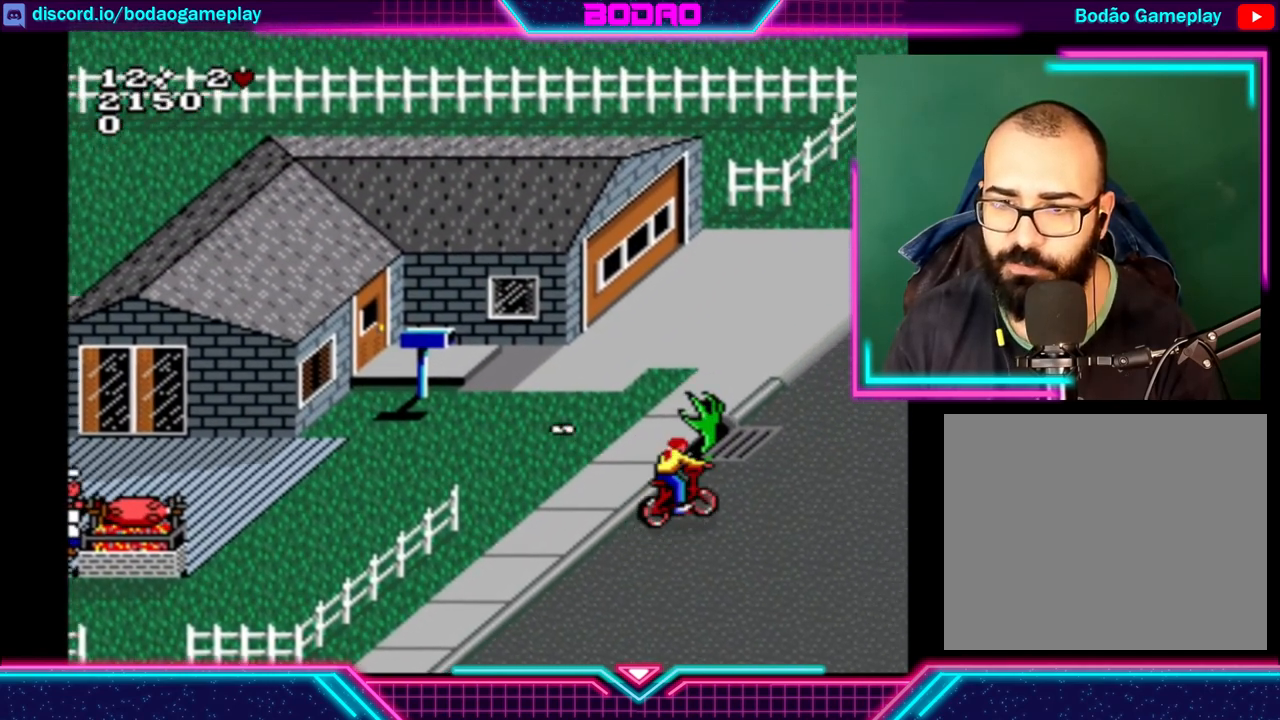
{"buttons": [], "left_stick": "right", "events": []}